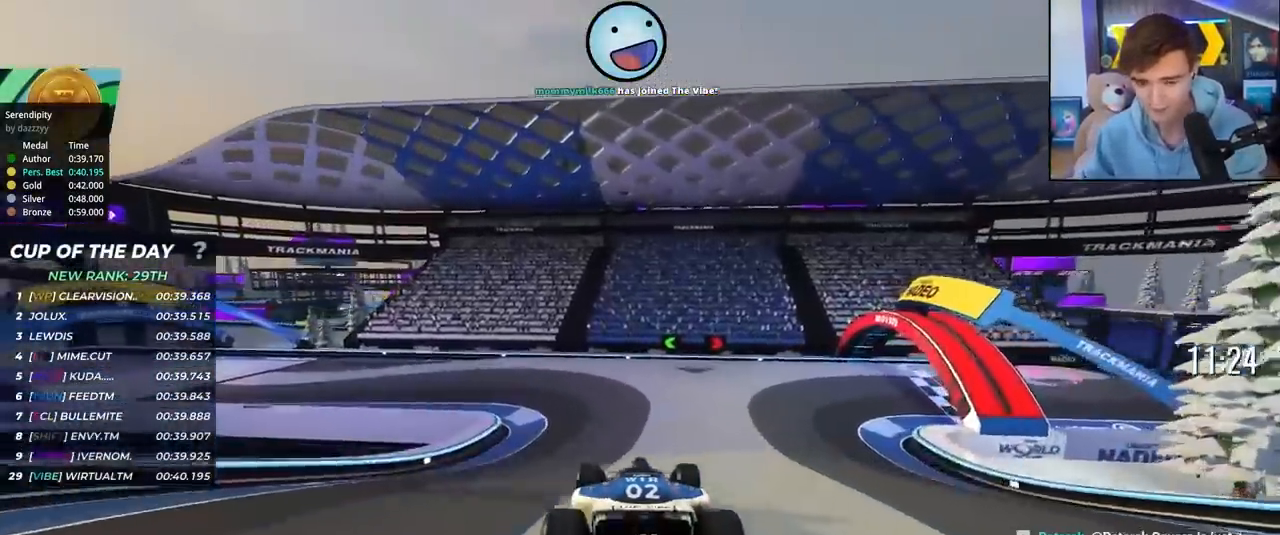
Gameplay with keyboard; each line is a JSON object with the keys held at the frame after it. "events" lists presses ("down") and releases ("up") of "brake", "down", "left", "right" and "up" between this image and that frame as [ms after this image, input, new state], when the widget could be followed in between. No other keys are recorded. Mouse input is not recorded. Key names are as the overlay labels them; some are game actions (e.g. jump) rather than physical keys.
{"keys": ["left", "up"], "events": [[67, "left", "down"], [150, "left", "up"], [300, "left", "down"]]}
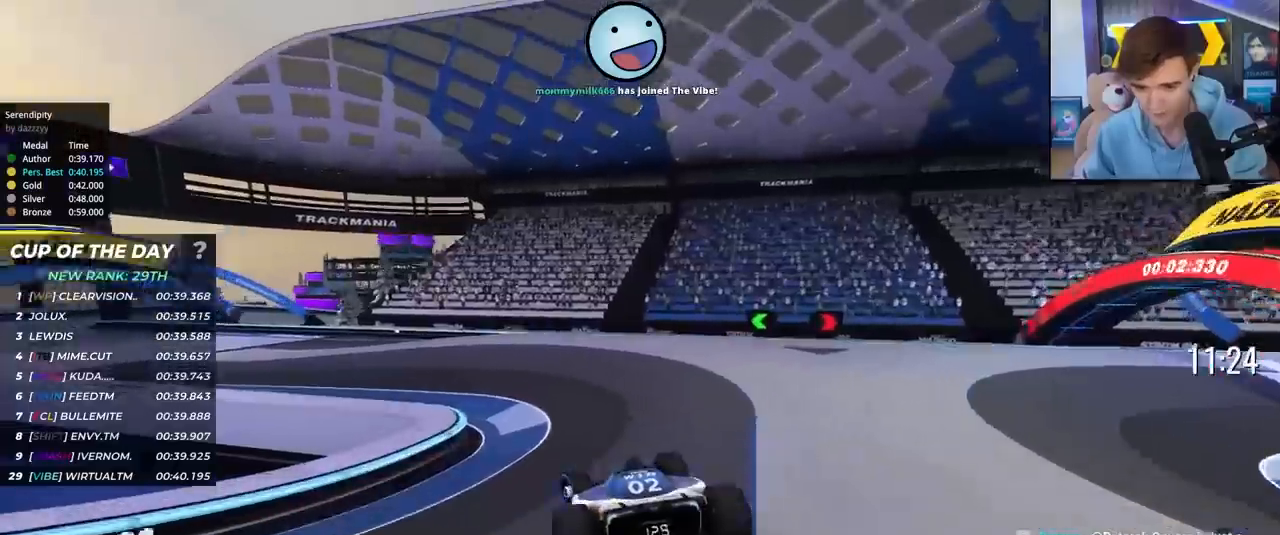
{"keys": ["left", "up"], "events": []}
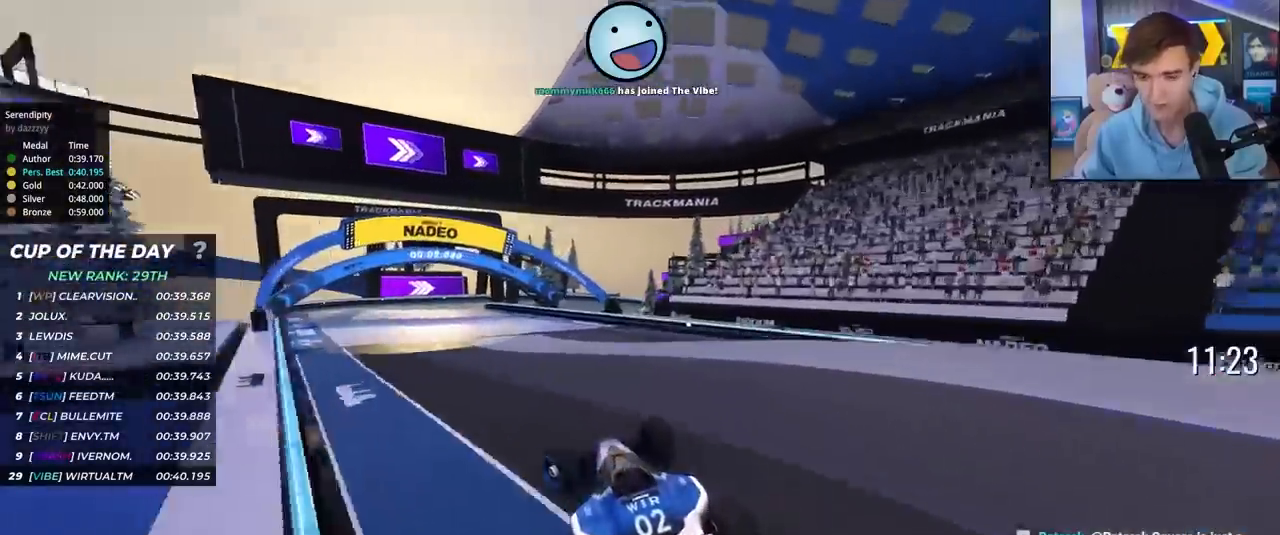
{"keys": ["up"], "events": [[133, "left", "up"], [233, "right", "down"], [317, "right", "up"]]}
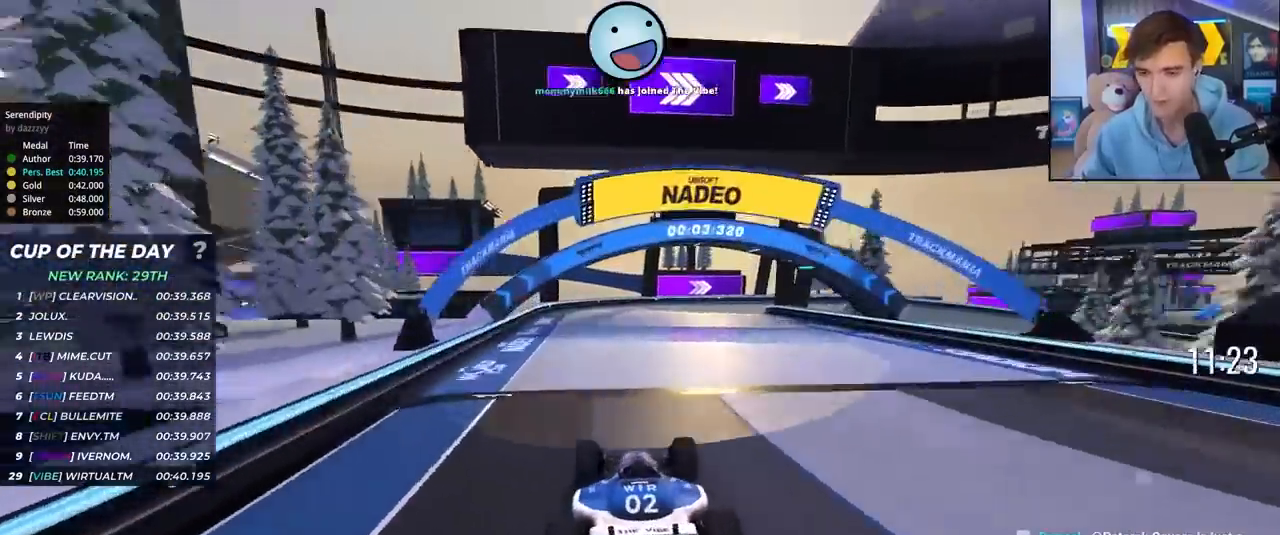
{"keys": ["right", "up"], "events": [[150, "right", "down"], [250, "right", "up"], [483, "right", "down"]]}
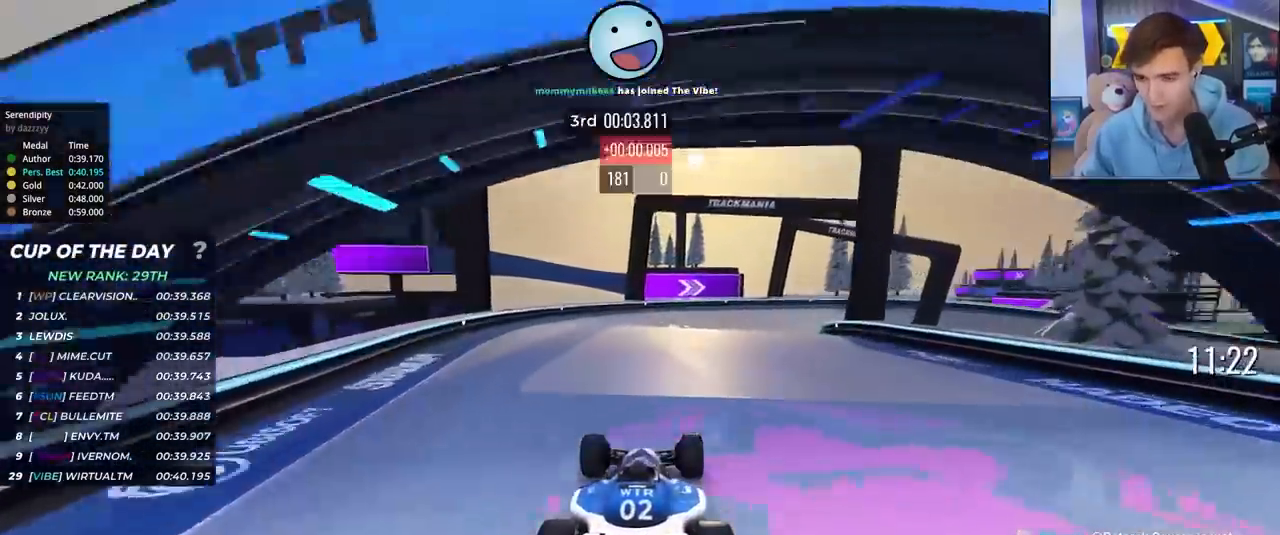
{"keys": ["right", "up"], "events": [[67, "right", "up"], [217, "right", "down"], [450, "right", "up"], [500, "right", "down"]]}
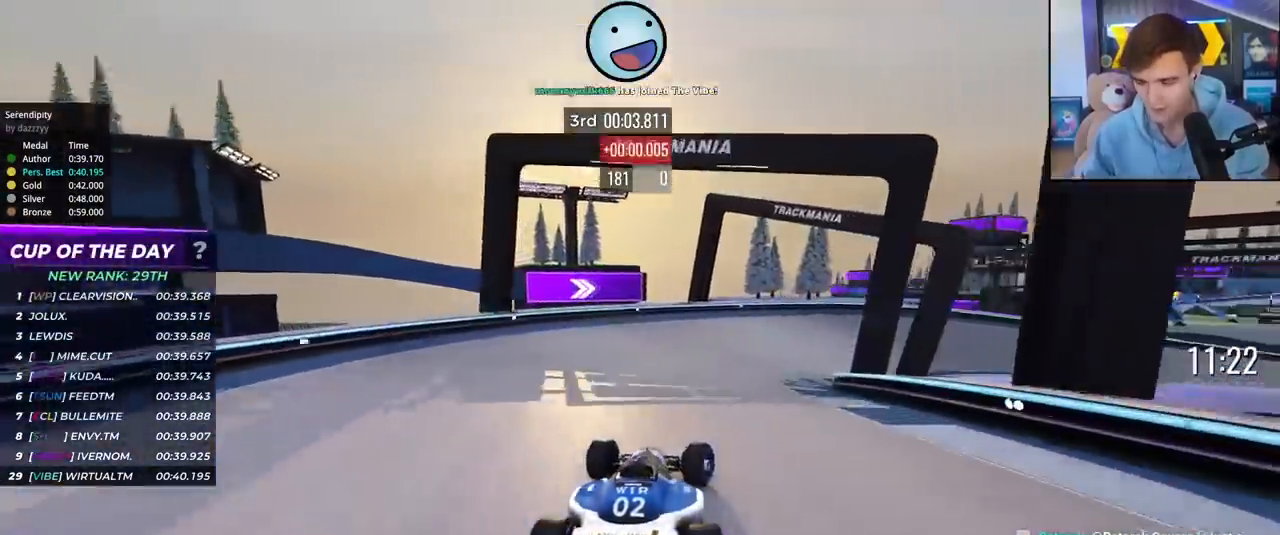
{"keys": ["right", "up"], "events": []}
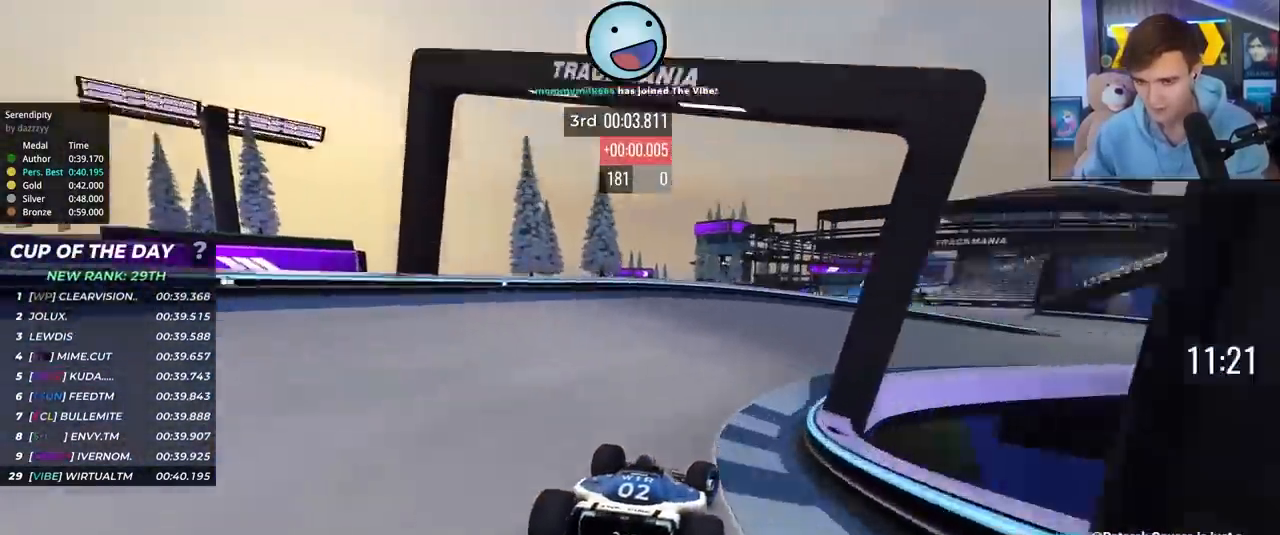
{"keys": ["right", "up"], "events": []}
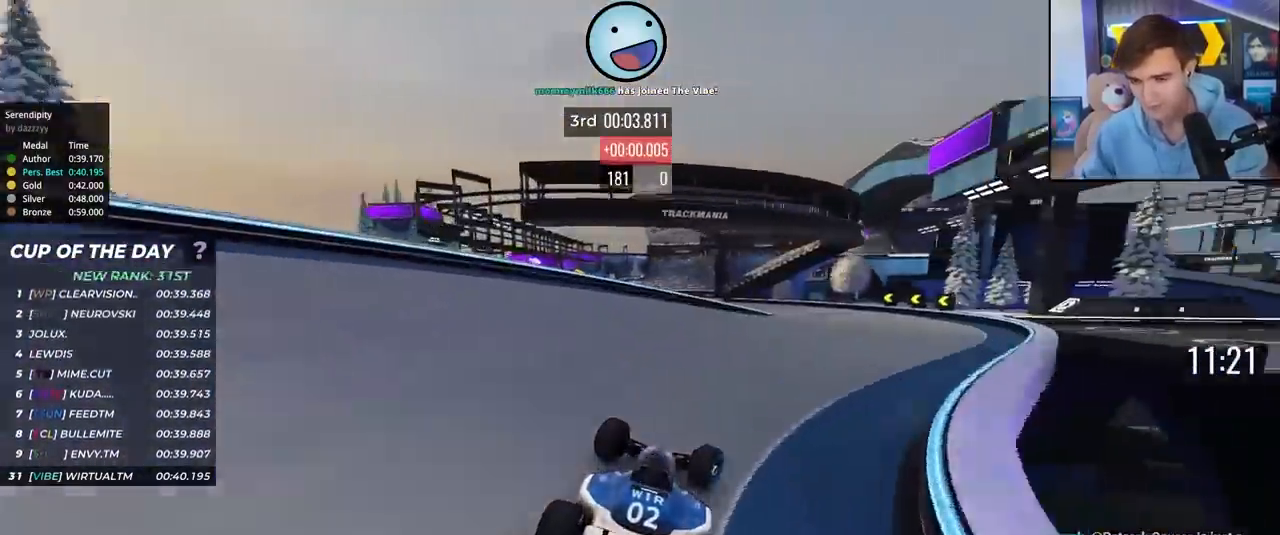
{"keys": ["left", "up"], "events": [[267, "right", "up"], [317, "left", "down"]]}
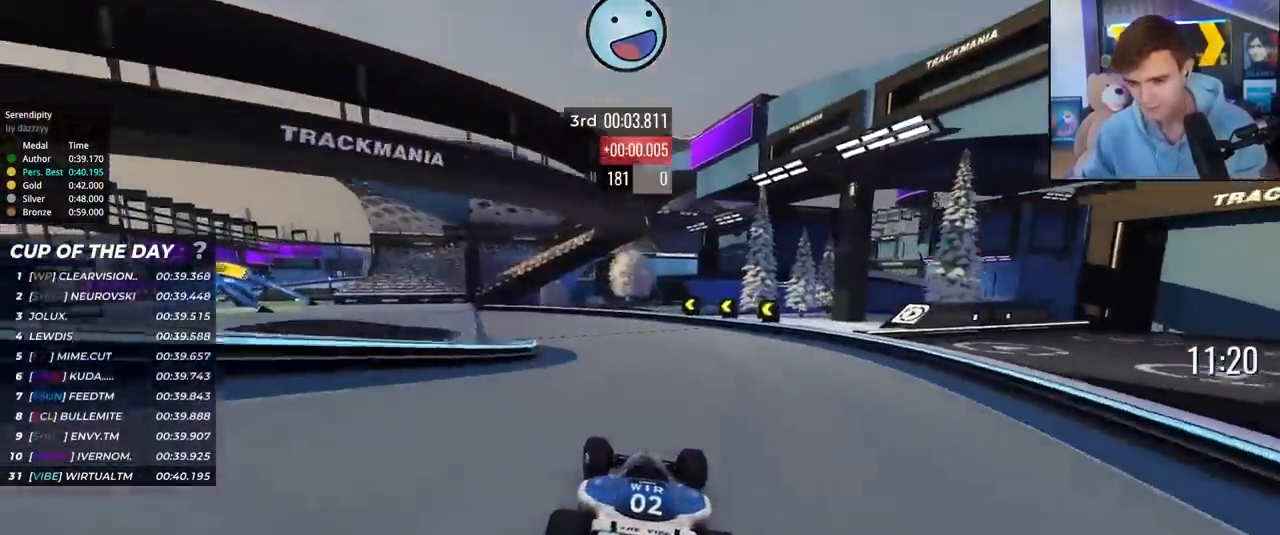
{"keys": ["left", "up"], "events": []}
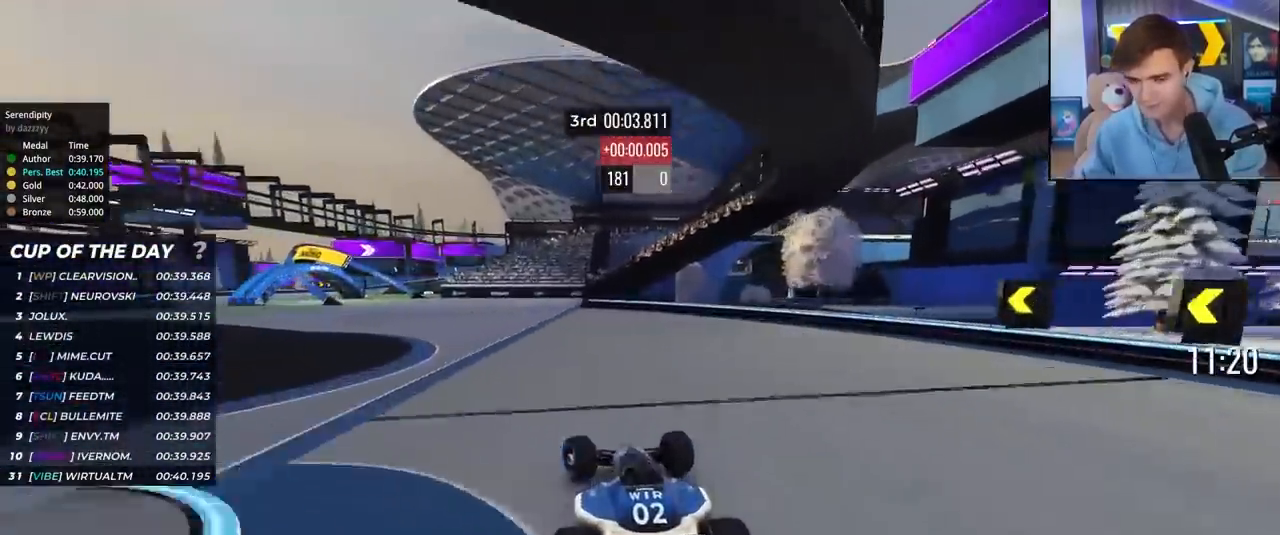
{"keys": ["left", "up"], "events": [[383, "left", "up"], [433, "left", "down"]]}
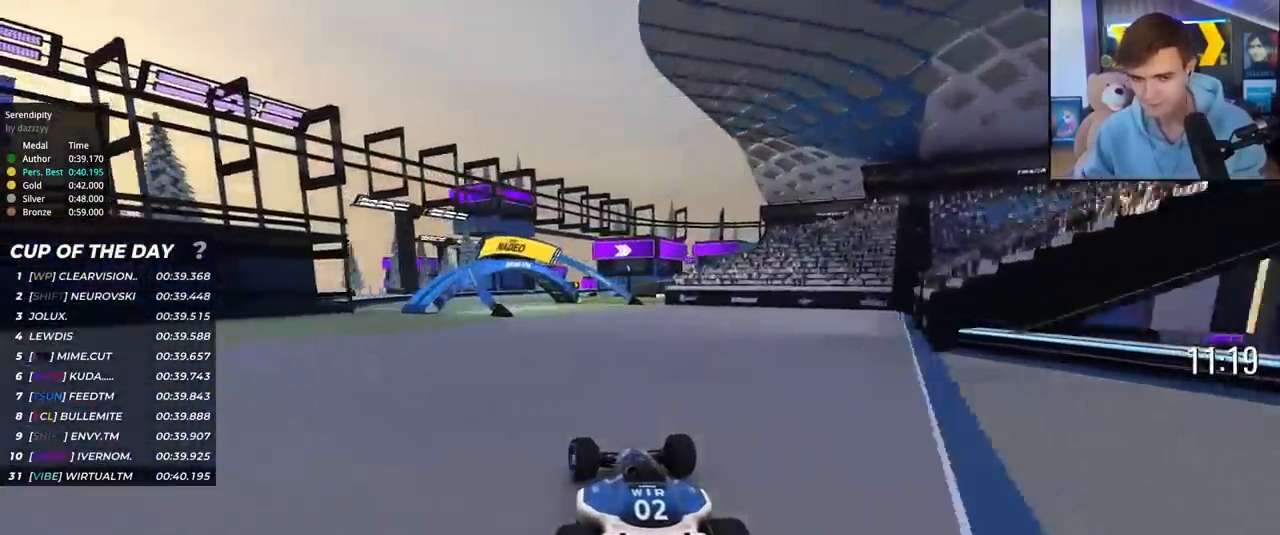
{"keys": ["right", "up"], "events": [[83, "left", "up"], [217, "left", "down"], [317, "left", "up"], [450, "right", "down"]]}
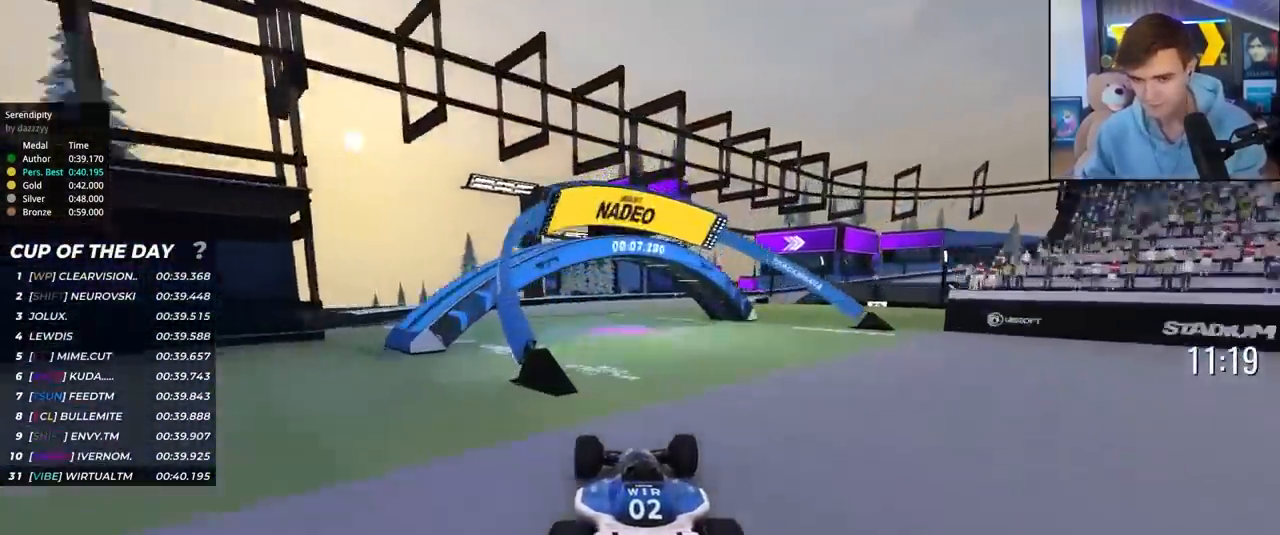
{"keys": ["right", "up"], "events": []}
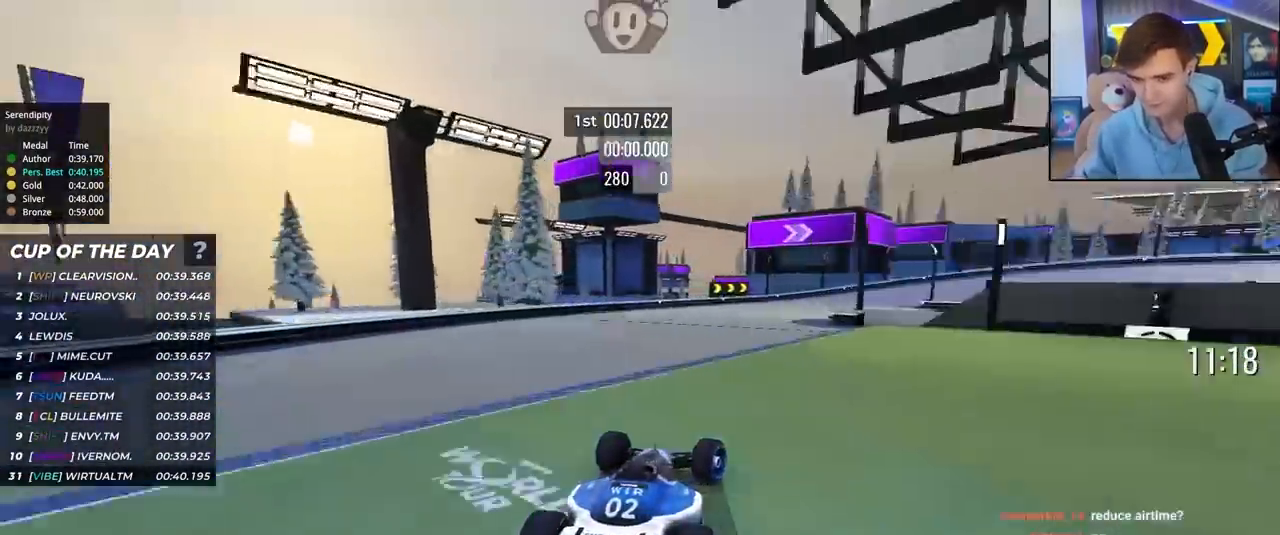
{"keys": ["right", "up"], "events": []}
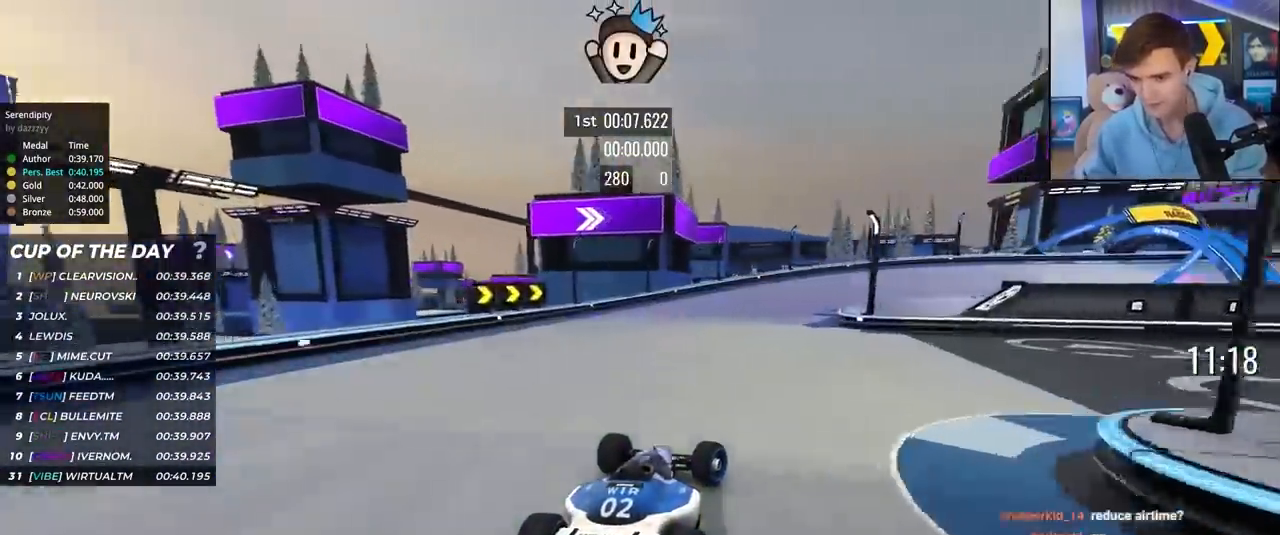
{"keys": ["right", "up"], "events": [[83, "brake", "down"], [267, "brake", "up"], [450, "brake", "down"], [500, "brake", "up"]]}
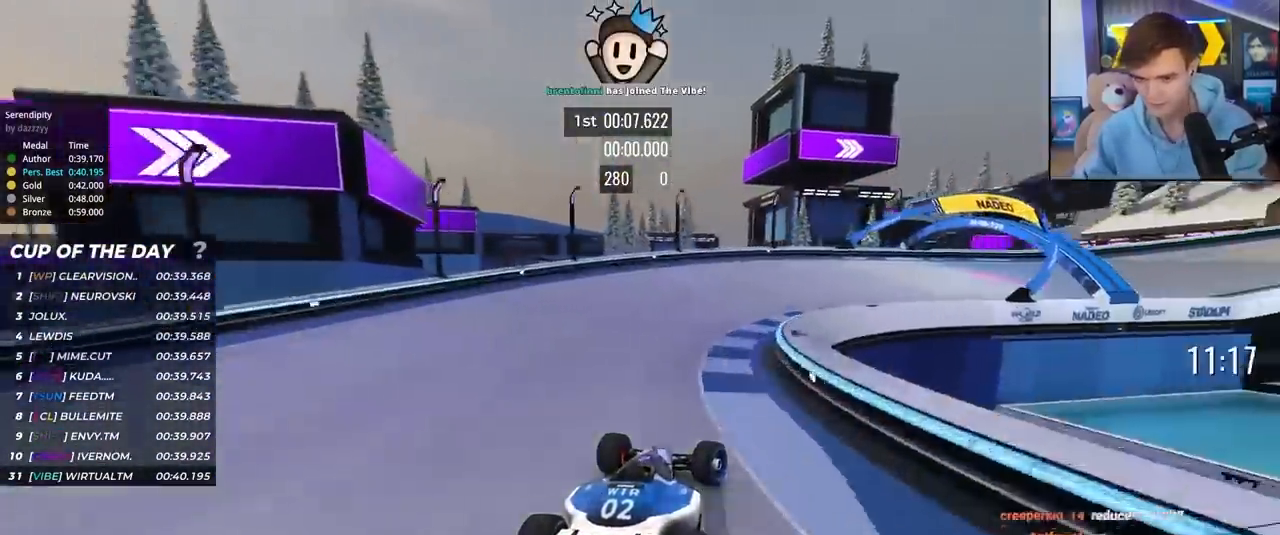
{"keys": ["right", "up"], "events": []}
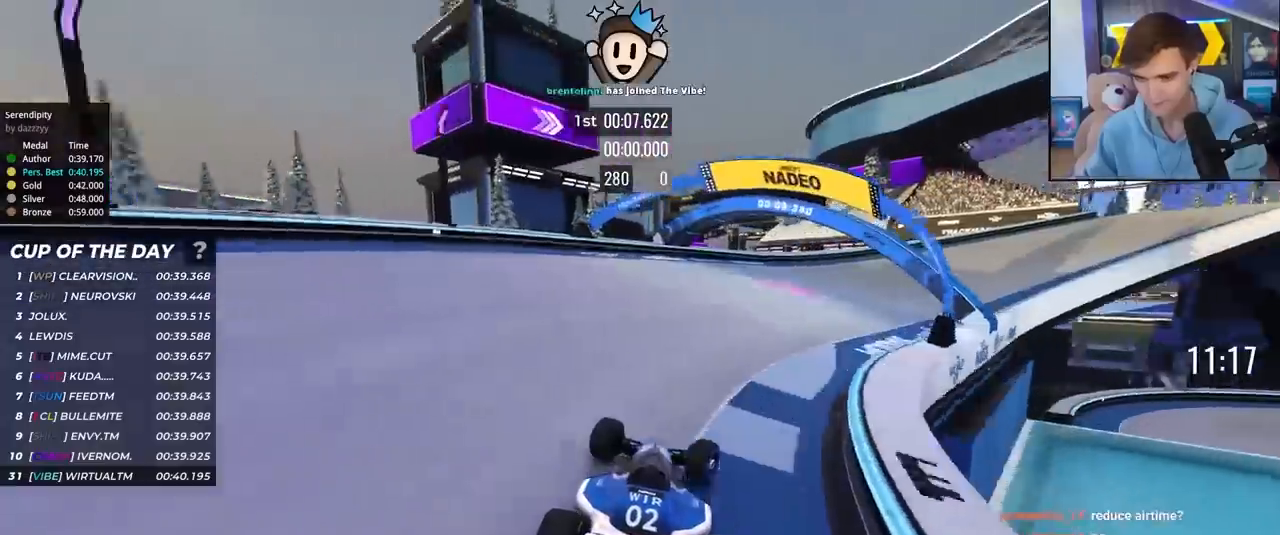
{"keys": ["right", "up"], "events": []}
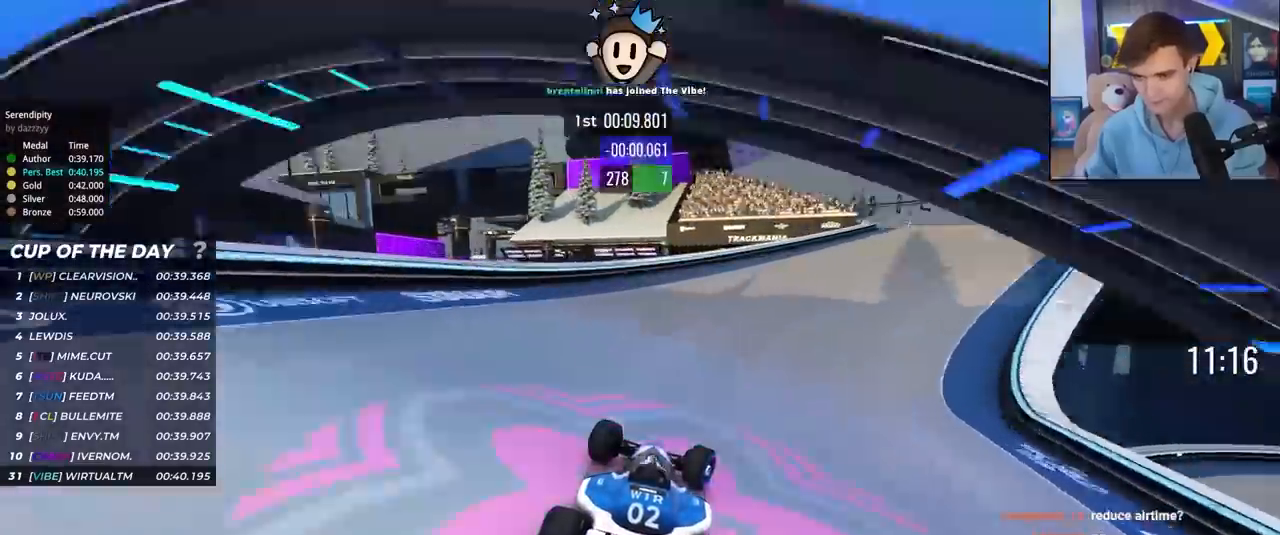
{"keys": ["right", "up"], "events": []}
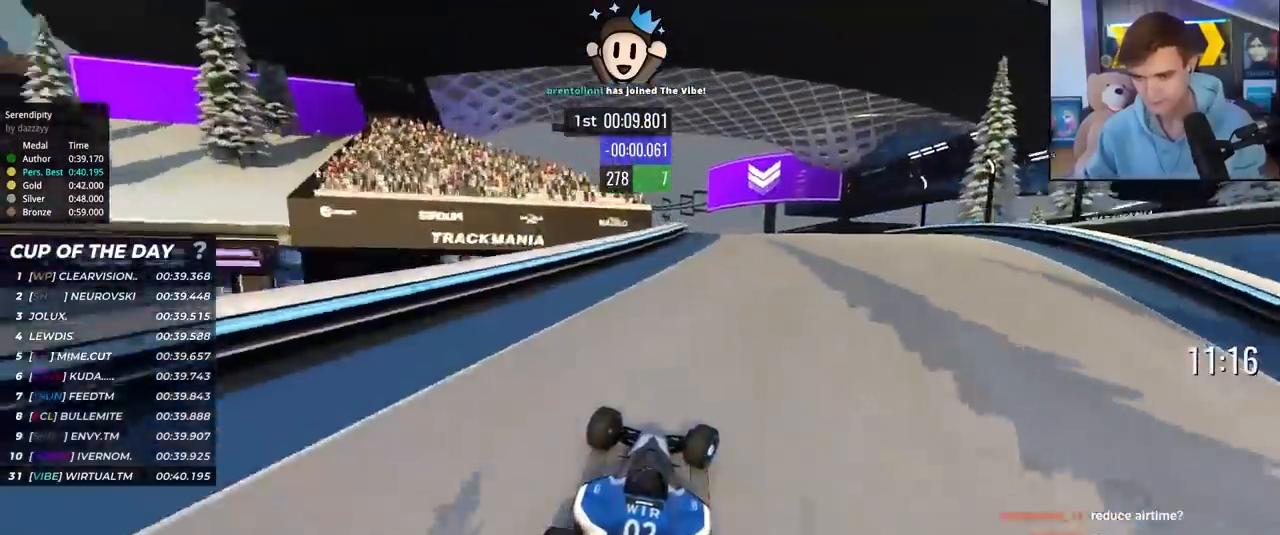
{"keys": ["up"], "events": [[133, "right", "up"], [233, "left", "down"], [417, "left", "up"]]}
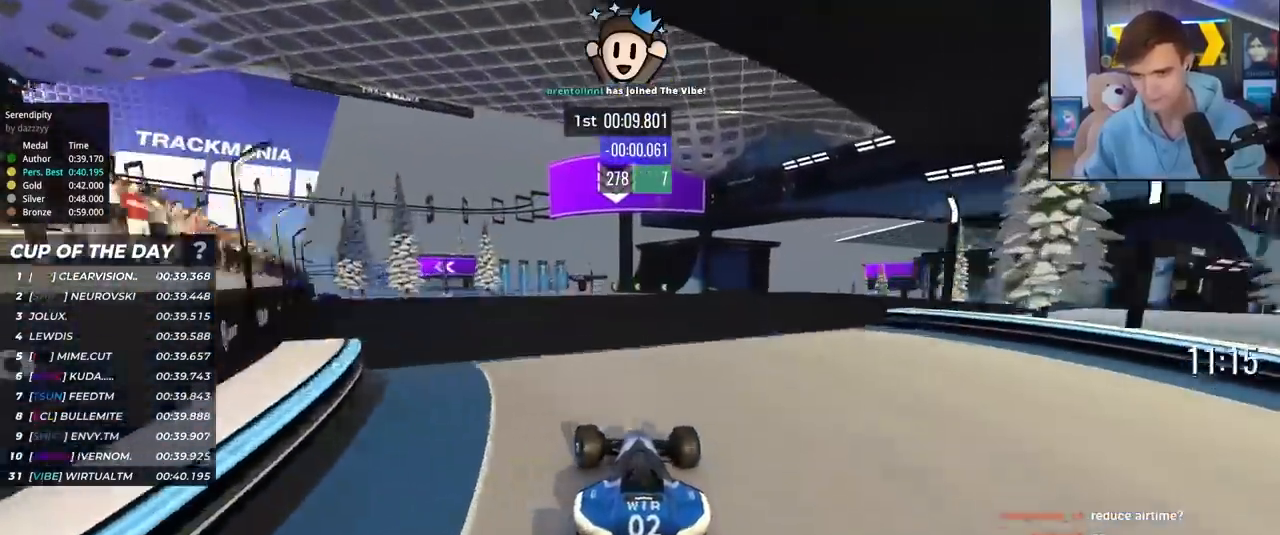
{"keys": ["right", "up"], "events": [[67, "right", "down"]]}
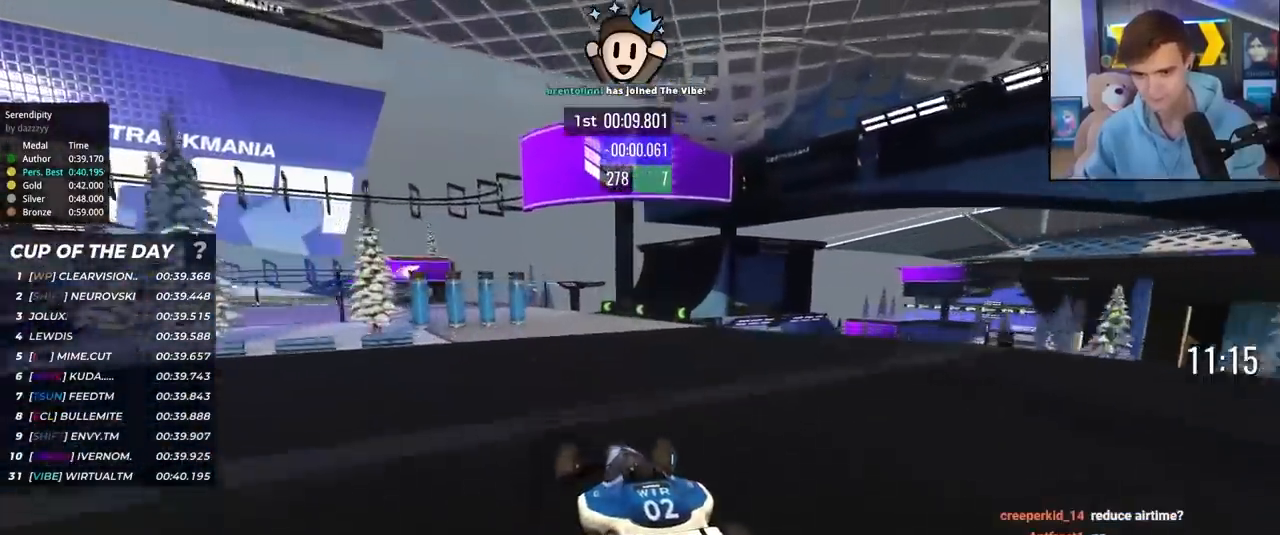
{"keys": ["left", "up"], "events": [[33, "right", "up"], [117, "left", "down"]]}
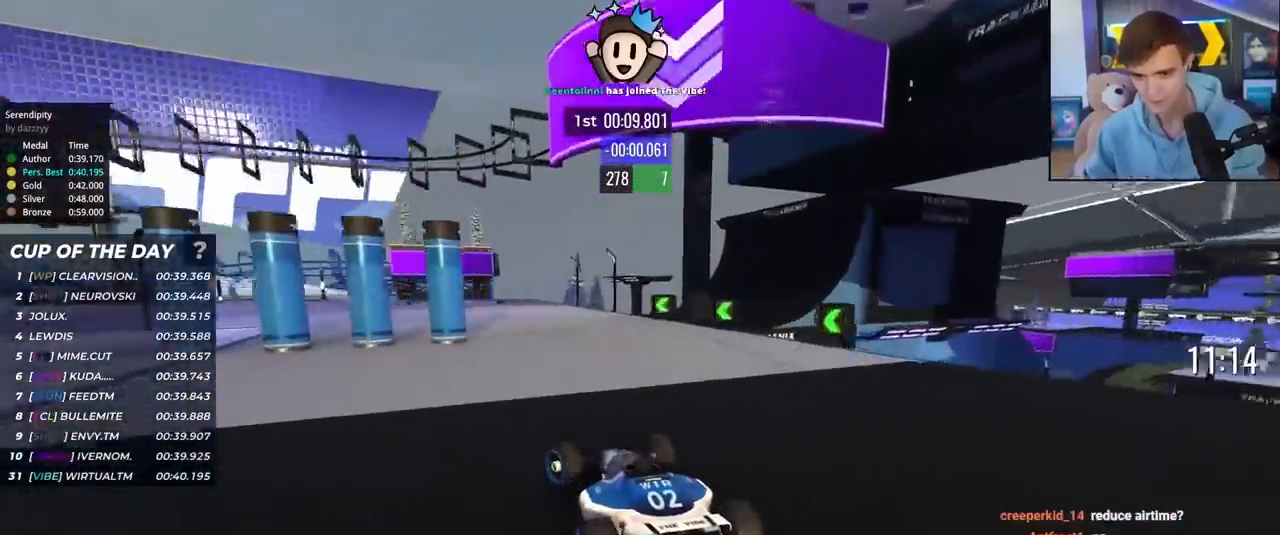
{"keys": ["left", "up"], "events": [[233, "brake", "down"], [283, "brake", "up"]]}
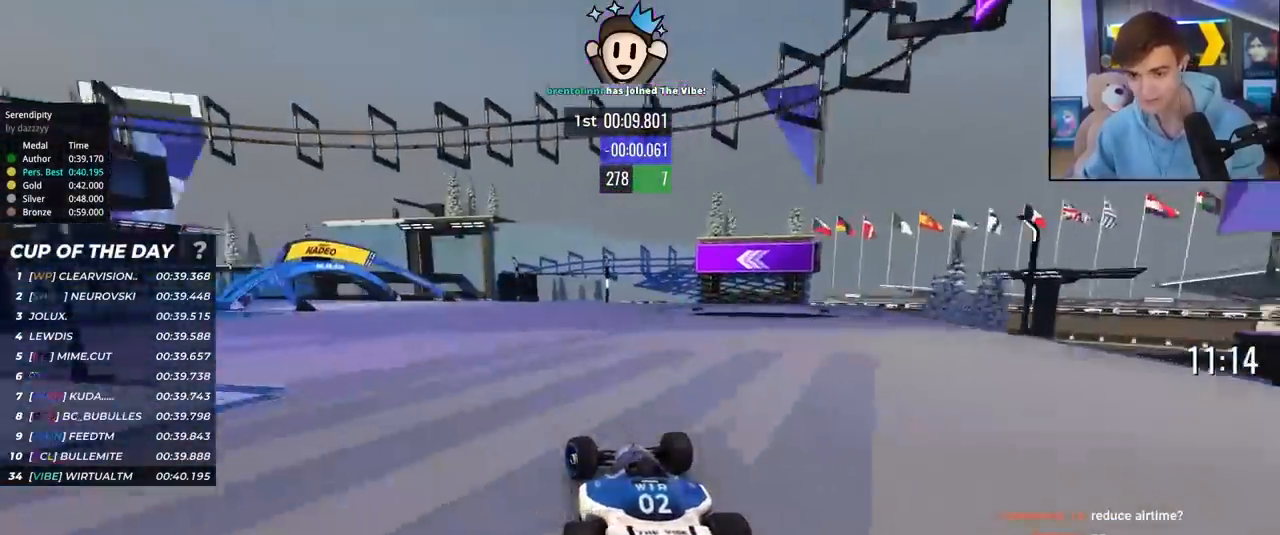
{"keys": ["up"], "events": [[250, "left", "up"], [300, "left", "down"], [433, "left", "up"]]}
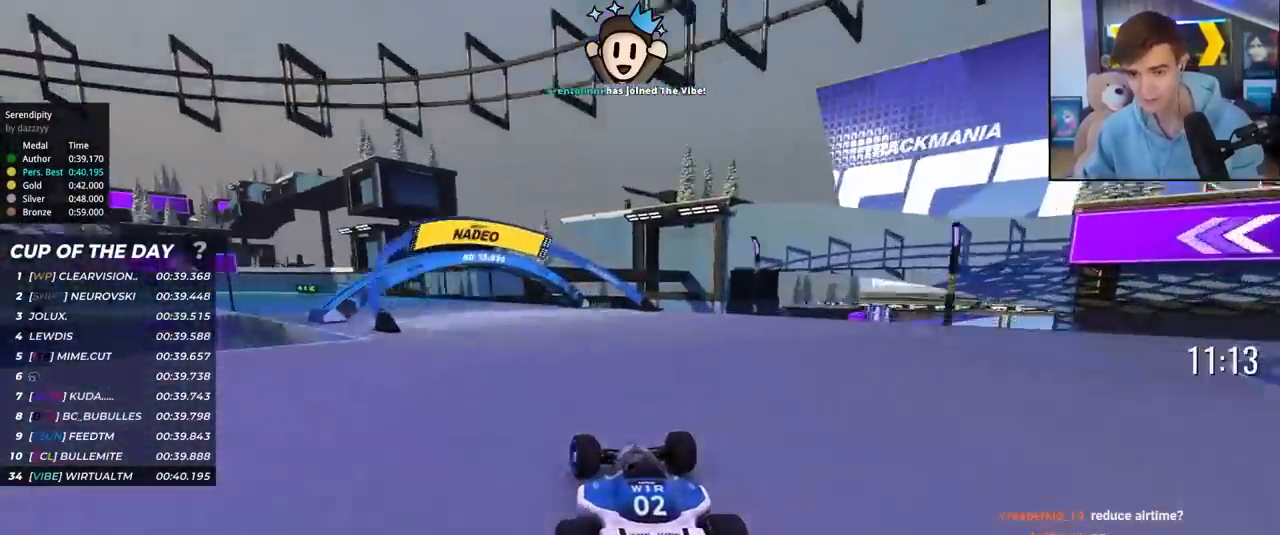
{"keys": ["left", "up"], "events": [[33, "left", "down"], [400, "left", "up"], [500, "left", "down"]]}
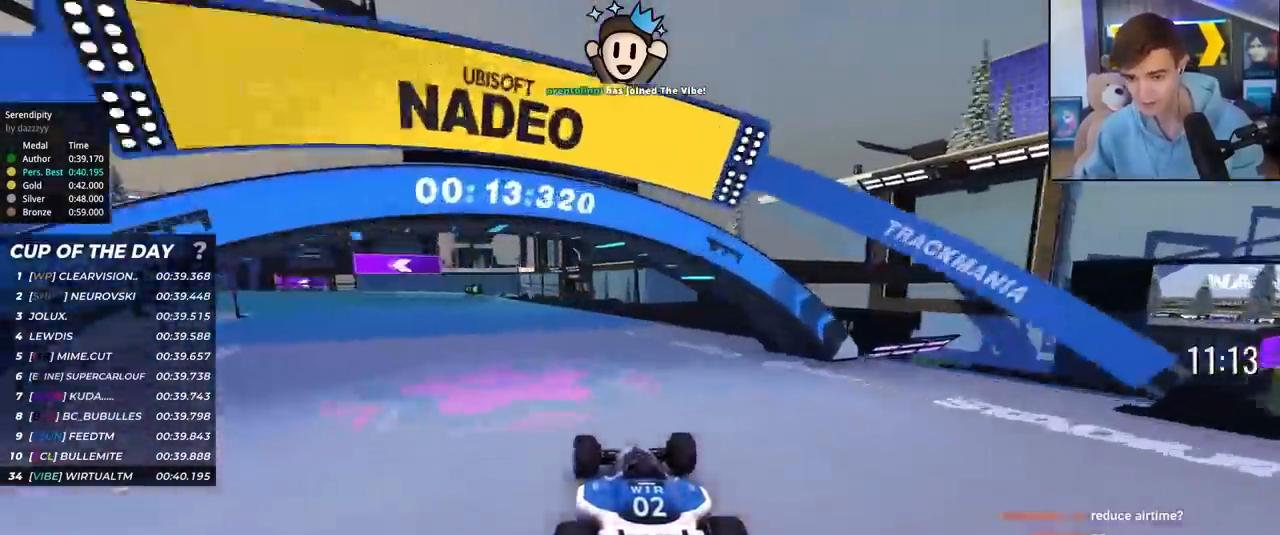
{"keys": ["left", "up"], "events": [[233, "left", "up"], [367, "left", "down"]]}
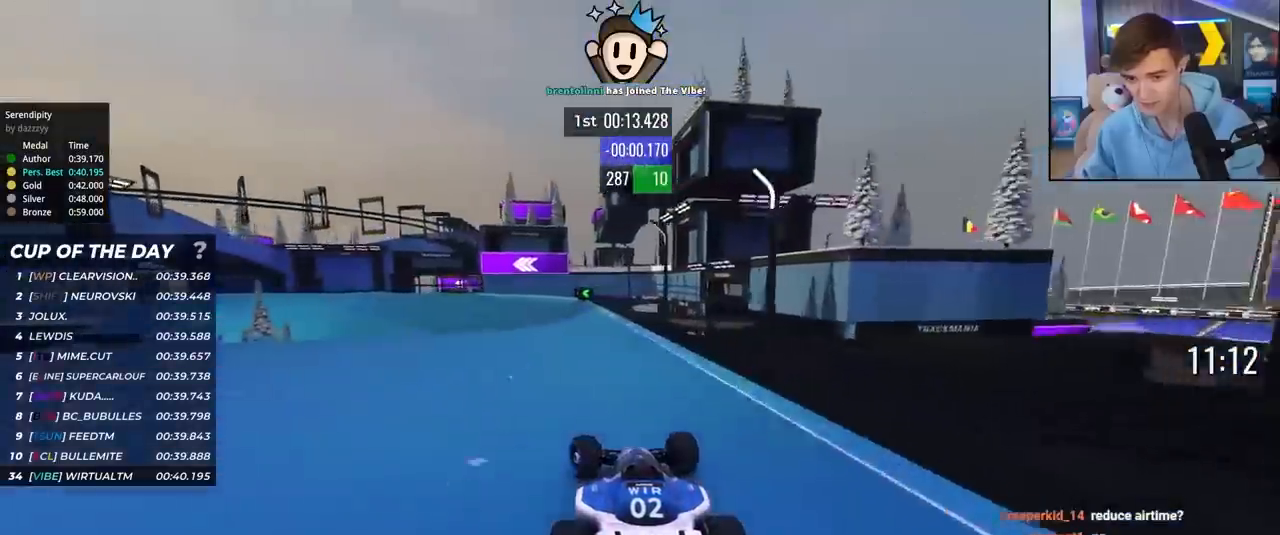
{"keys": ["left", "up"], "events": []}
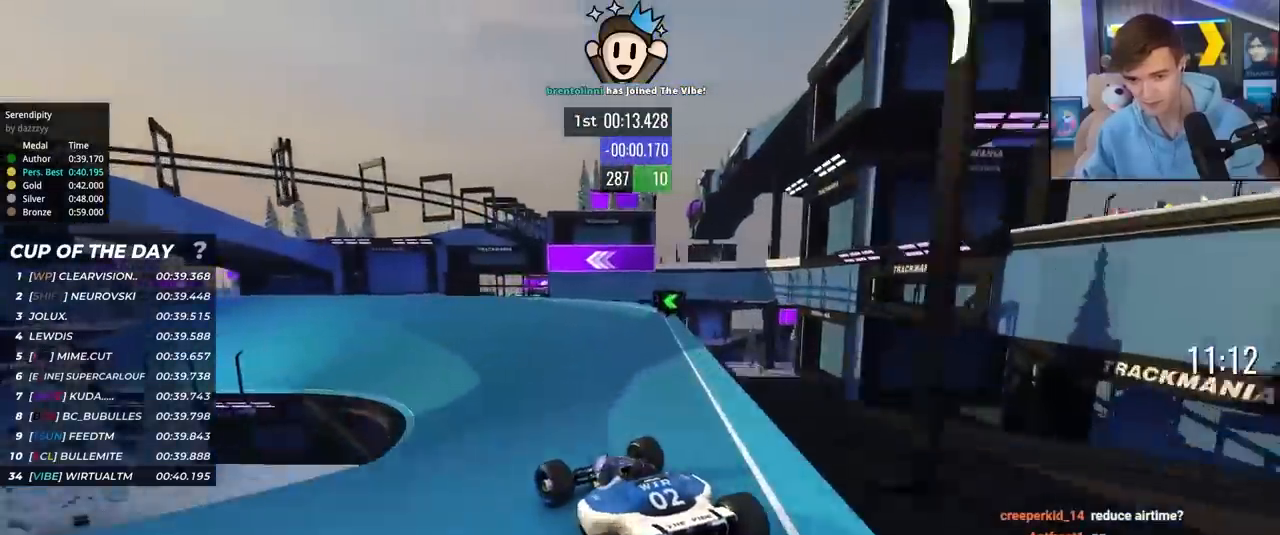
{"keys": ["up"], "events": [[400, "left", "up"]]}
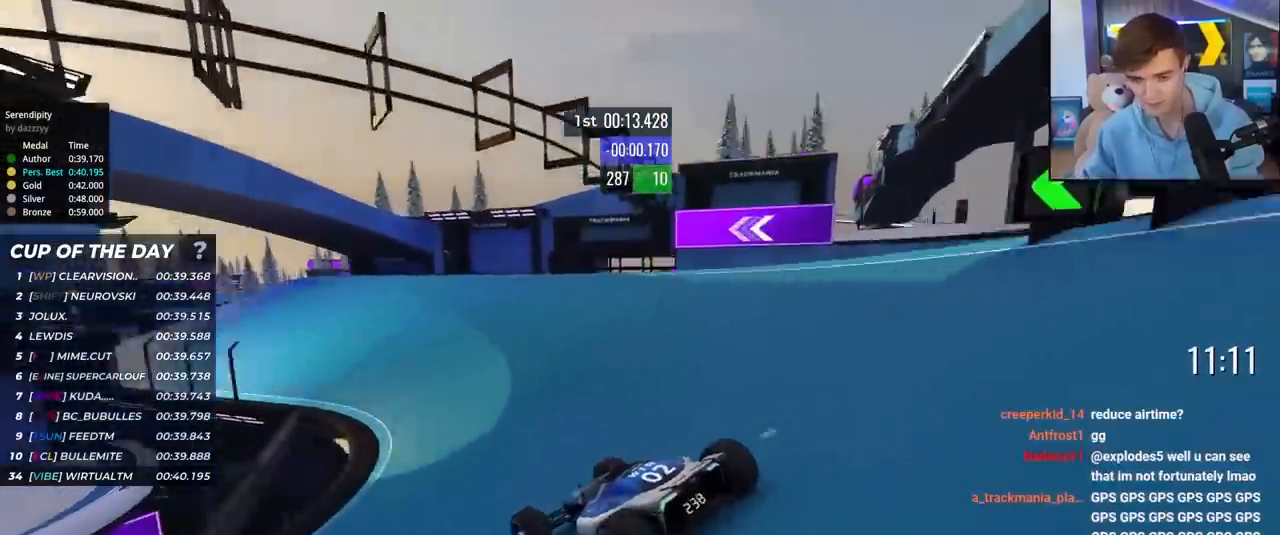
{"keys": ["left", "up"], "events": [[183, "left", "down"], [283, "left", "up"], [467, "left", "down"]]}